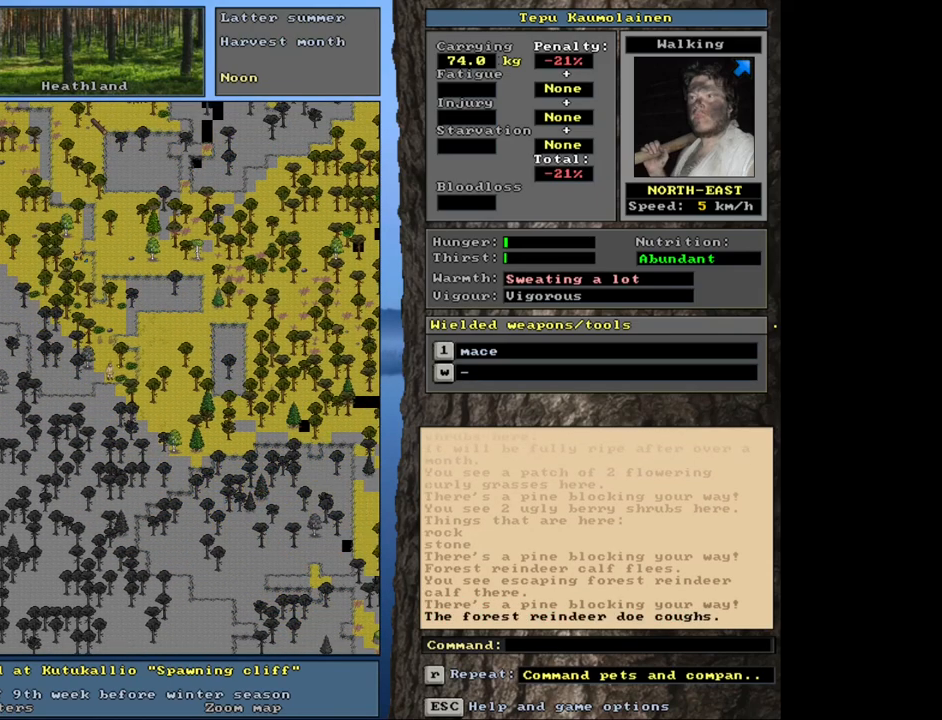
Gameplay with keyboard and mouse; each line is a JSON object with the keys and mouse buttons held at the frame after it. "events" lists presses ("down") and releases ("up") of ".", "/", "0", "1", "2", "3", "4", "5", "6", "7", "8", "9", "a", "alt_l", "alt_r", "b", "backslash", "backspace", "c", "caps_lock", "comma", "ctrl_l", "ctrl_r", "d", "down", "e", "equals", "escape", "f", "f1", "f10", "f11", "f12", "f2", "f3", "f4", "f5", "f6", "f7", "f8", "f9", "g", "h", "i", "j", "k", "l", "lbracket", "left", "minus", "n", "num0", "num1", "num2", "num3", "num4", "num5", "num6", "num7", "num8", "num9", "o", "p", "q", "quote", "r", "rbracket", "return", "right", "s", "semicolon", "shift_l", "shift_r", "space", "super", "t", "tab", "tilde", "u", "up", "v", "w", "x", "y", "z", "mouse_left", "mouse_wheel", "mouse_right", "mouse_mb4" and "mouse_mb5" between this image and that frame as [ms after this image, input, new state], when the widget could be followed in between. "mouse_left", "mouse_wheel", "mouse_right", "mouse_mb4", "mouse_mb5" = the "left", "wheel", "right", "mb4", "mb5" buttons of the "mouse" list. No other keys are recorded. "wheel" means that the mouse wheel is clicked or scrolled. Mouse movement is not recorded. Not read: m other_keys.
{"keys": ["ctrl_l"], "mouse": [], "events": []}
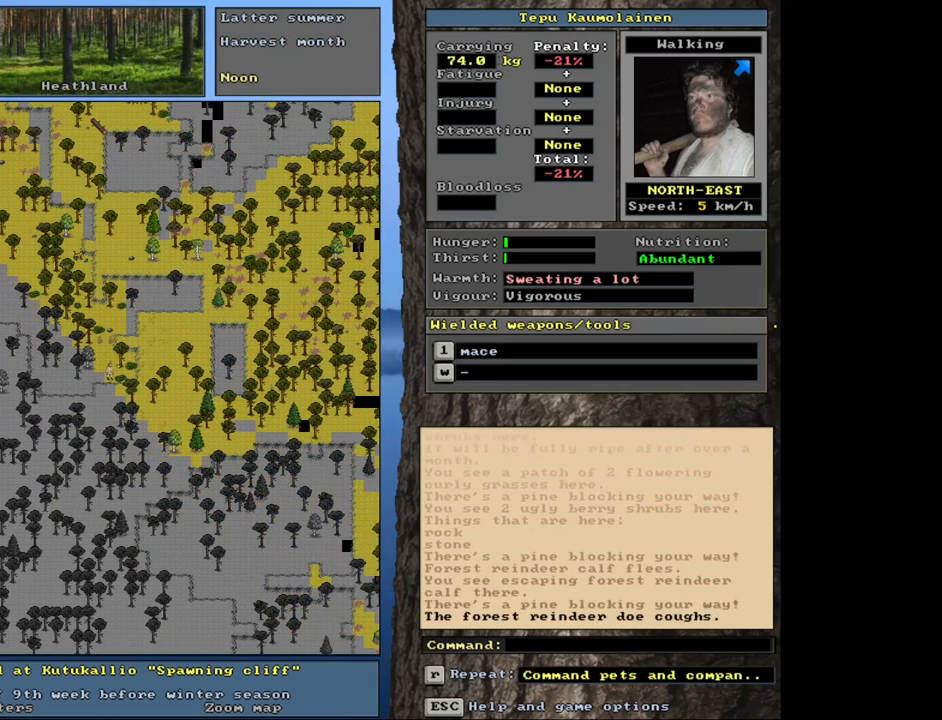
{"keys": ["ctrl_l"], "mouse": [], "events": []}
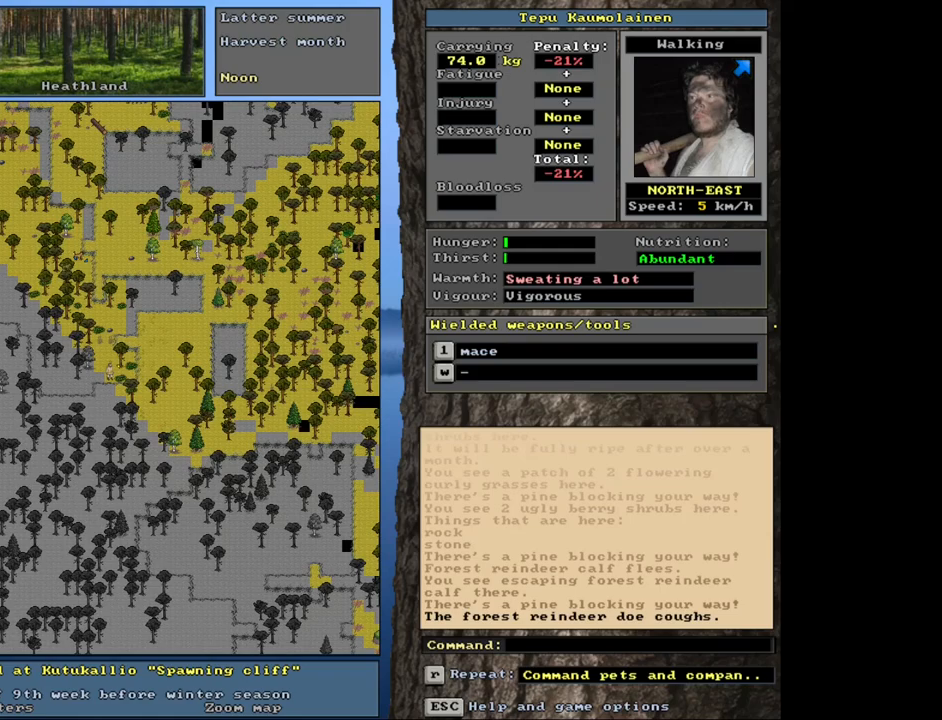
{"keys": ["ctrl_l"], "mouse": [], "events": []}
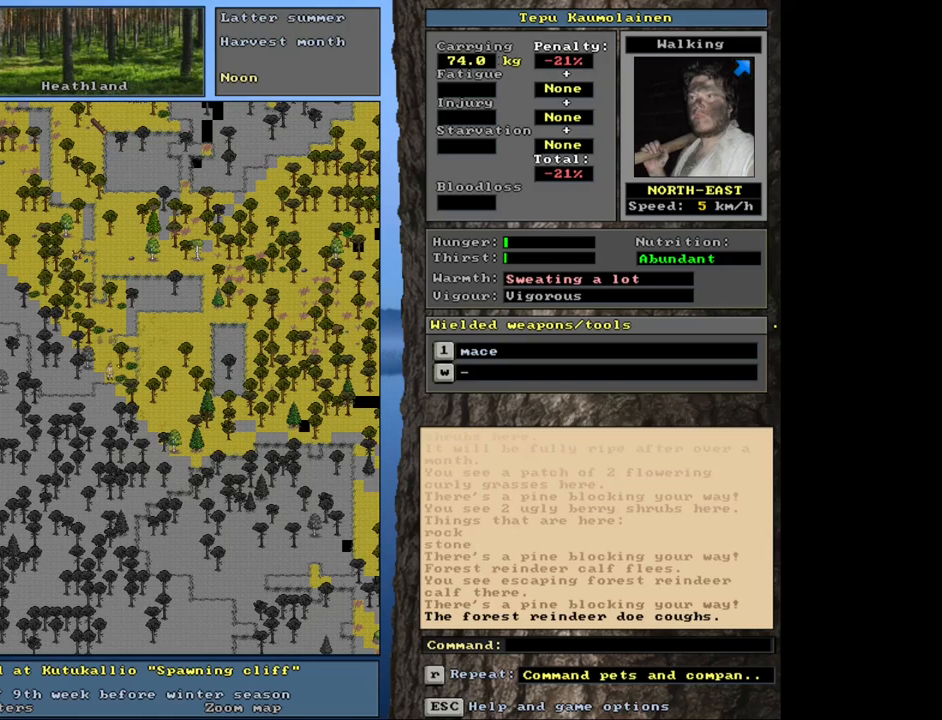
{"keys": ["ctrl_l"], "mouse": [], "events": []}
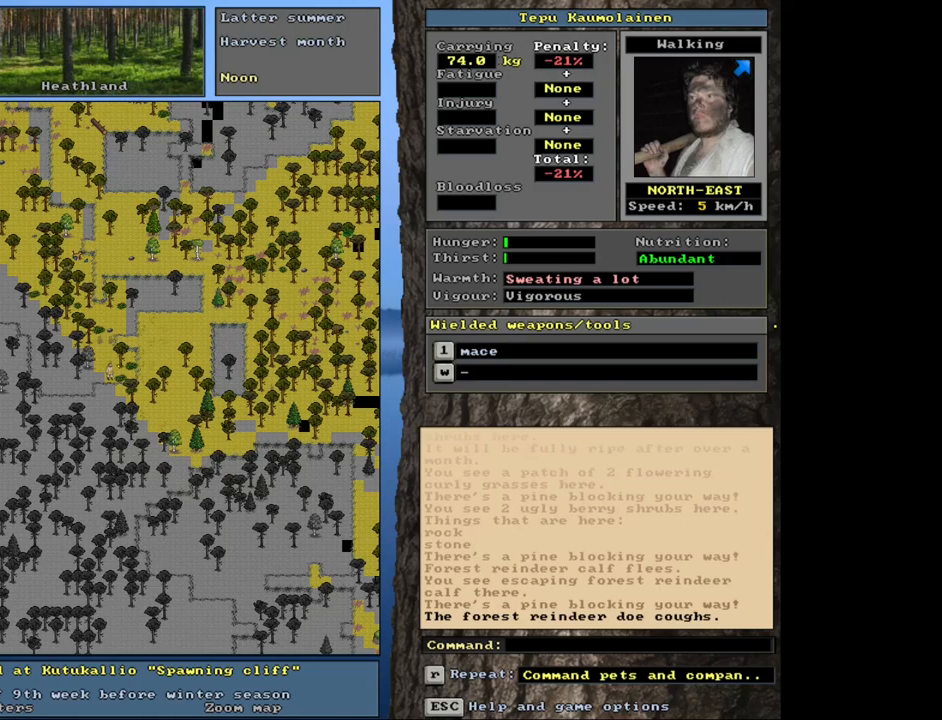
{"keys": ["ctrl_l"], "mouse": [], "events": []}
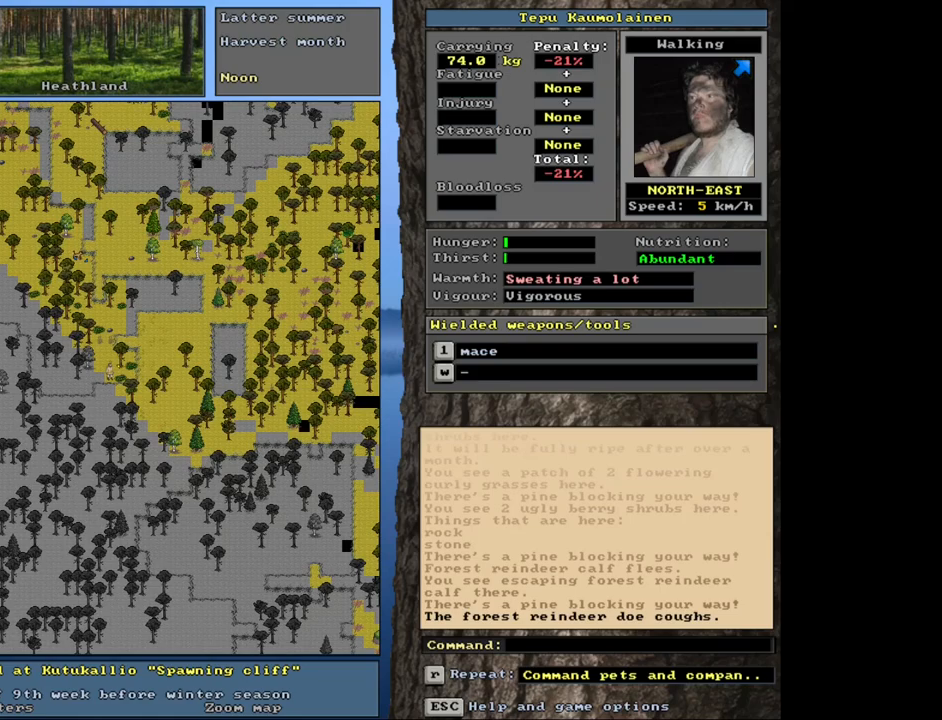
{"keys": ["ctrl_l"], "mouse": [], "events": []}
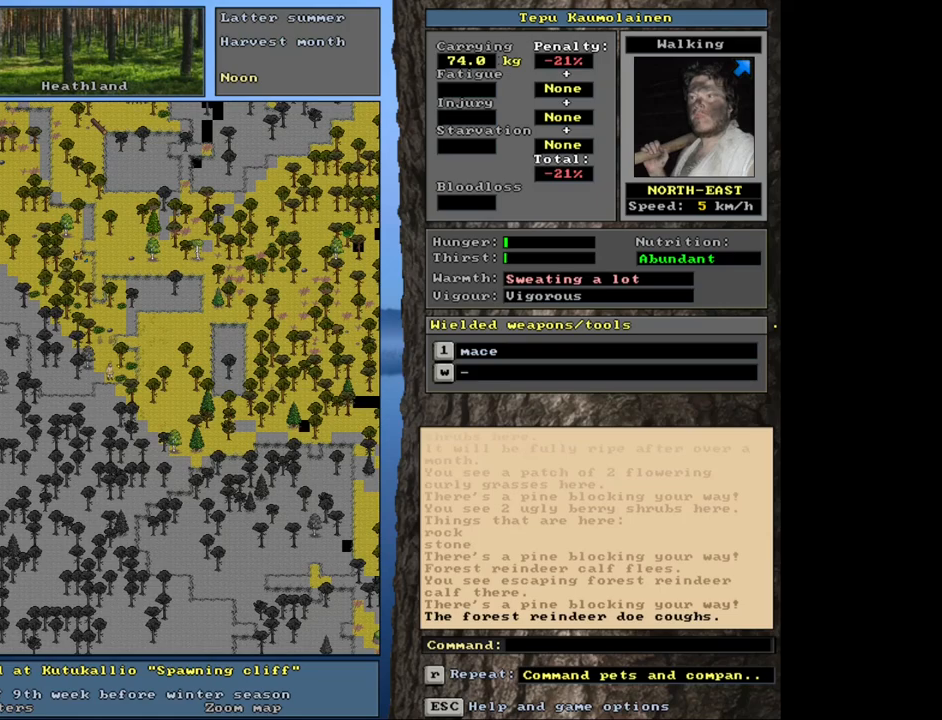
{"keys": ["ctrl_l"], "mouse": [], "events": []}
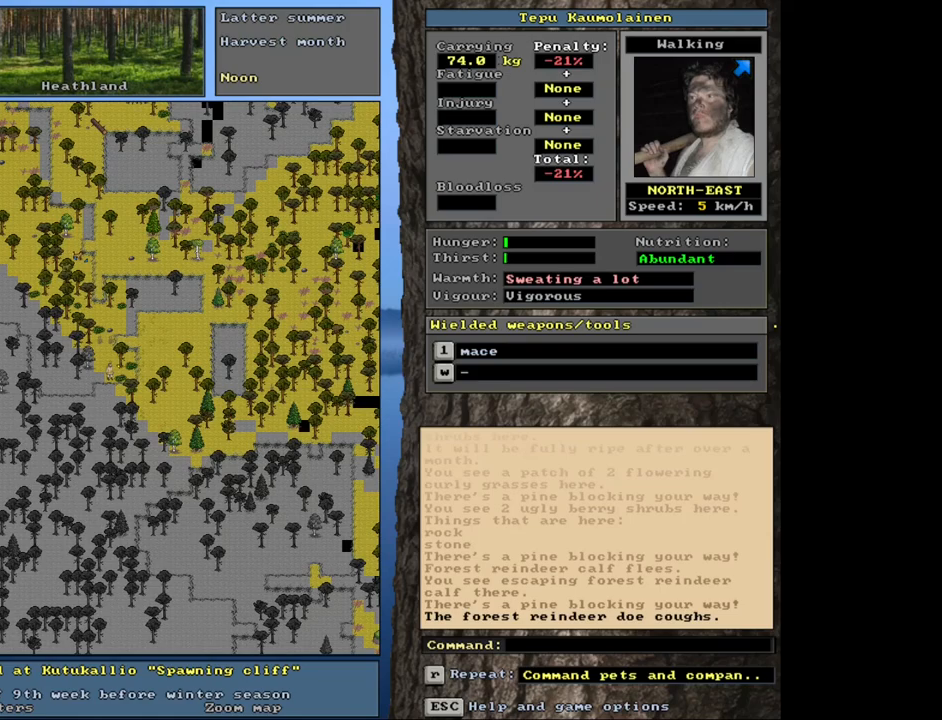
{"keys": ["ctrl_l"], "mouse": [], "events": [[50, "num9", "down"], [133, "num9", "up"], [200, "num9", "down"], [333, "num9", "up"]]}
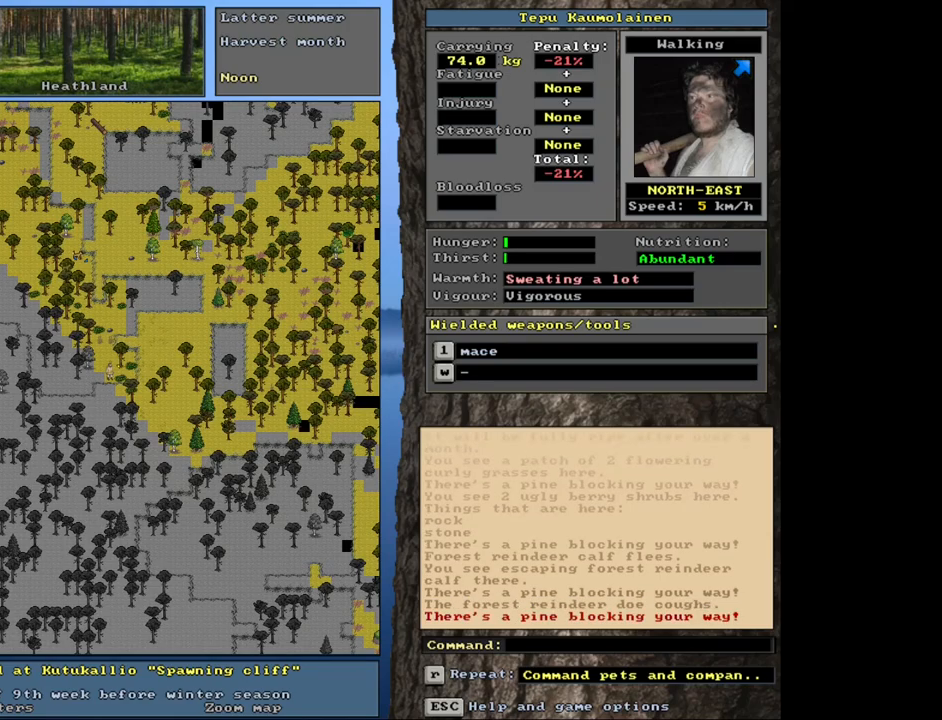
{"keys": ["ctrl_l", "num9"], "mouse": [], "events": [[250, "num8", "down"], [400, "num8", "up"], [500, "num9", "down"]]}
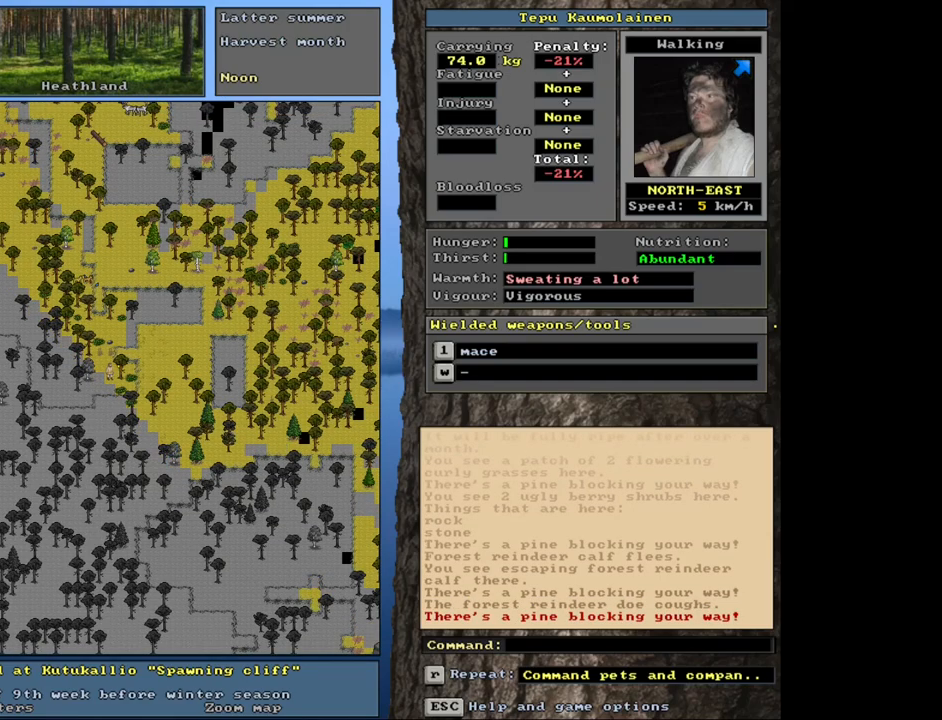
{"keys": ["ctrl_l"], "mouse": [], "events": [[133, "num9", "up"], [266, "num9", "down"], [383, "num9", "up"]]}
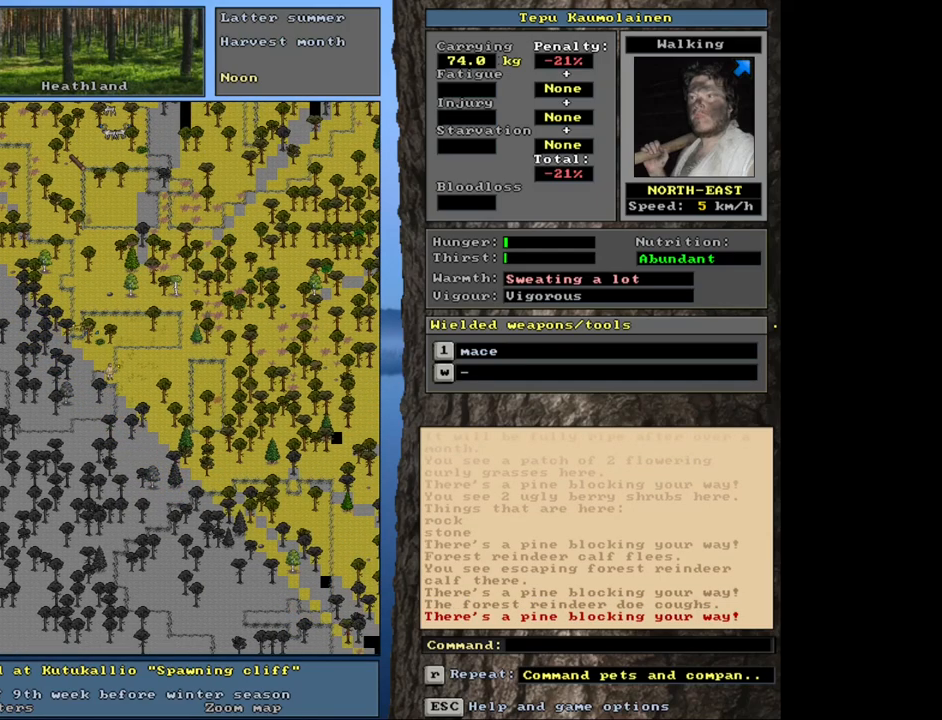
{"keys": ["ctrl_l"], "mouse": [], "events": []}
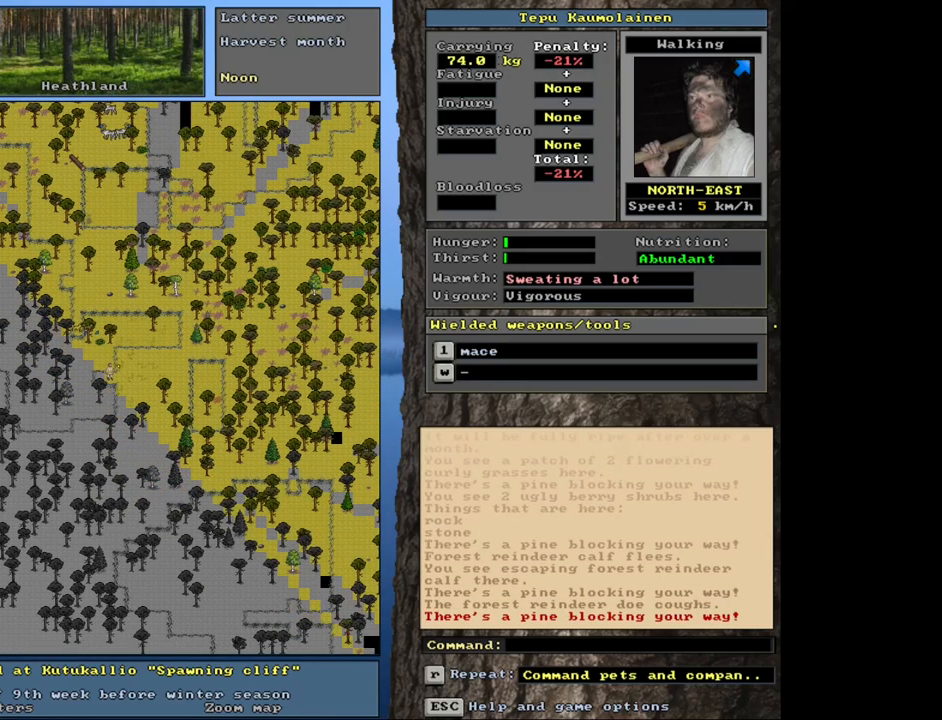
{"keys": [], "mouse": [], "events": [[100, "ctrl_l", "up"], [266, "num4", "down"], [383, "num4", "up"]]}
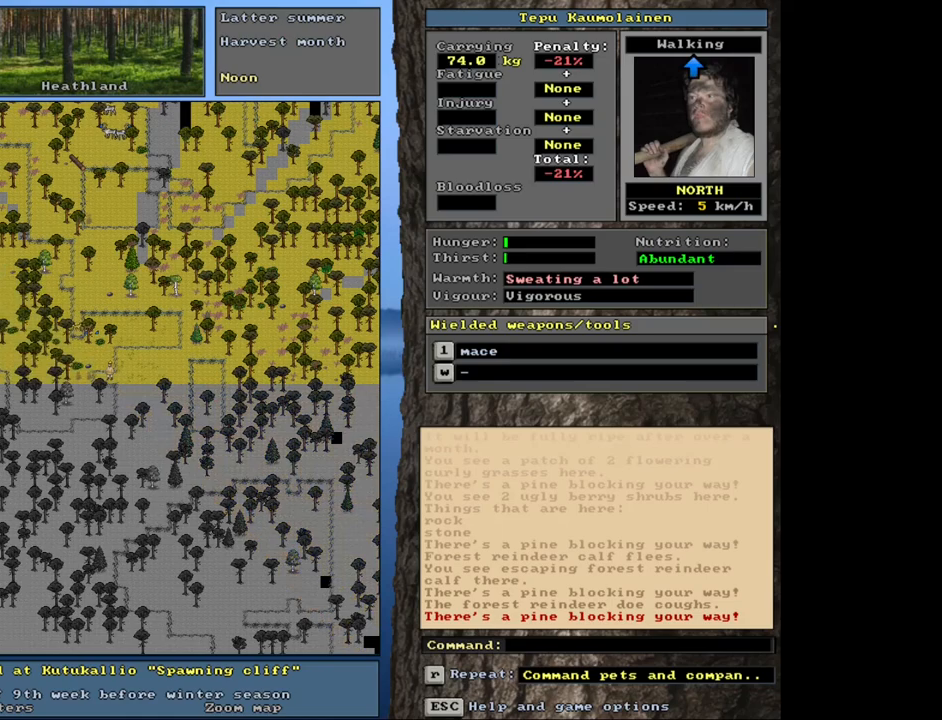
{"keys": ["shift_l"], "mouse": [], "events": [[100, "f3", "down"], [183, "f3", "up"], [433, "shift_l", "down"]]}
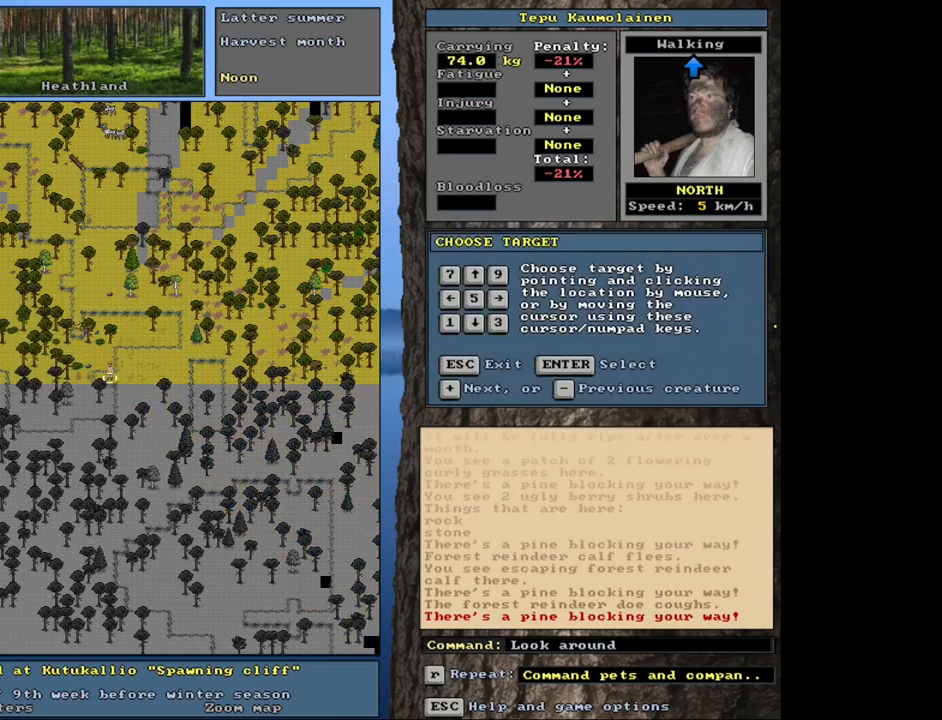
{"keys": ["shift_l"], "mouse": [], "events": [[83, "equals", "down"], [166, "equals", "up"]]}
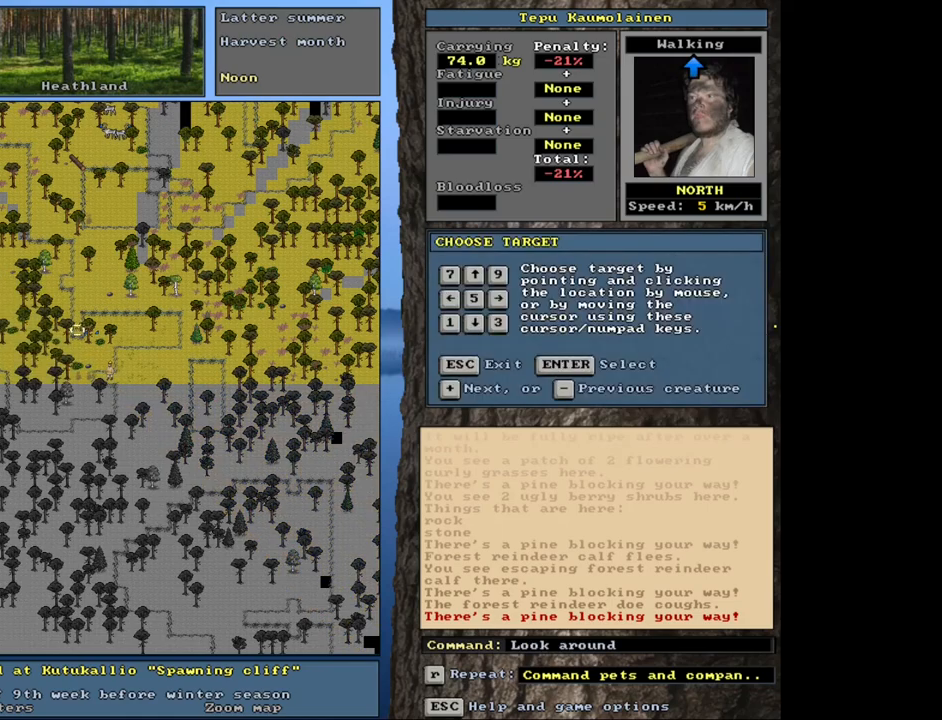
{"keys": ["shift_l"], "mouse": [], "events": [[16, "equals", "down"], [133, "equals", "up"], [350, "equals", "down"], [500, "equals", "up"]]}
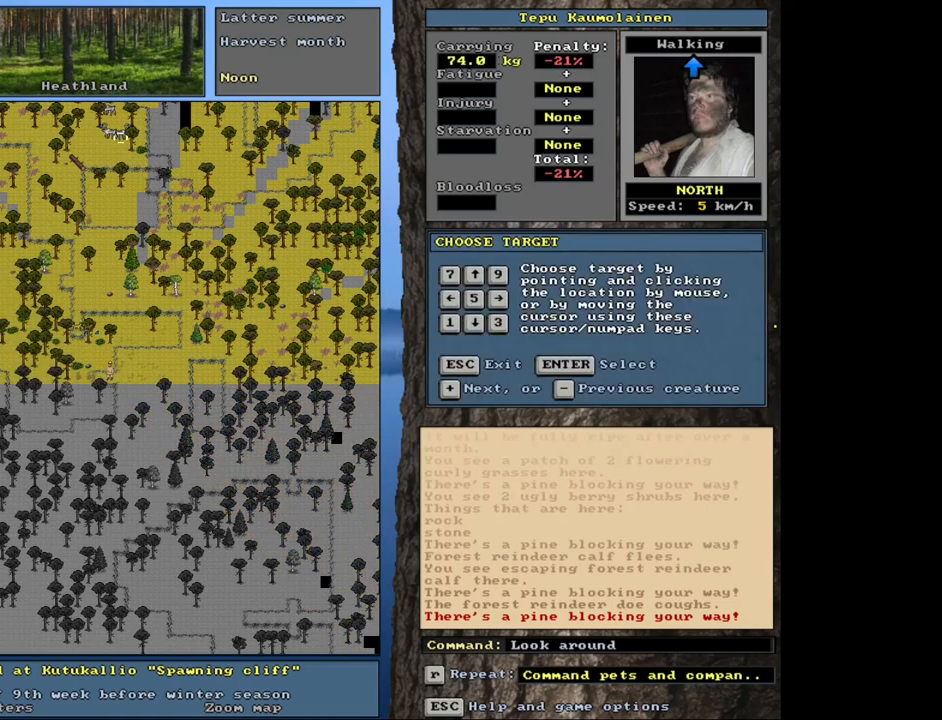
{"keys": [], "mouse": [], "events": [[216, "shift_l", "up"], [283, "return", "down"], [400, "return", "up"]]}
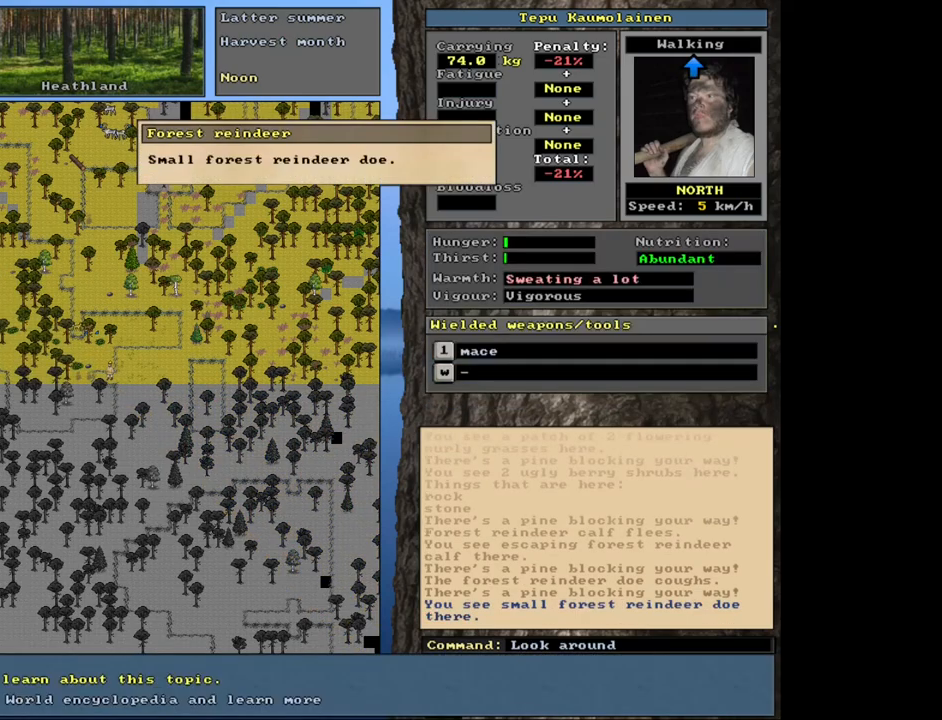
{"keys": ["equals", "shift_l"], "mouse": [], "events": [[300, "escape", "down"], [366, "escape", "up"], [466, "shift_l", "down"], [500, "equals", "down"]]}
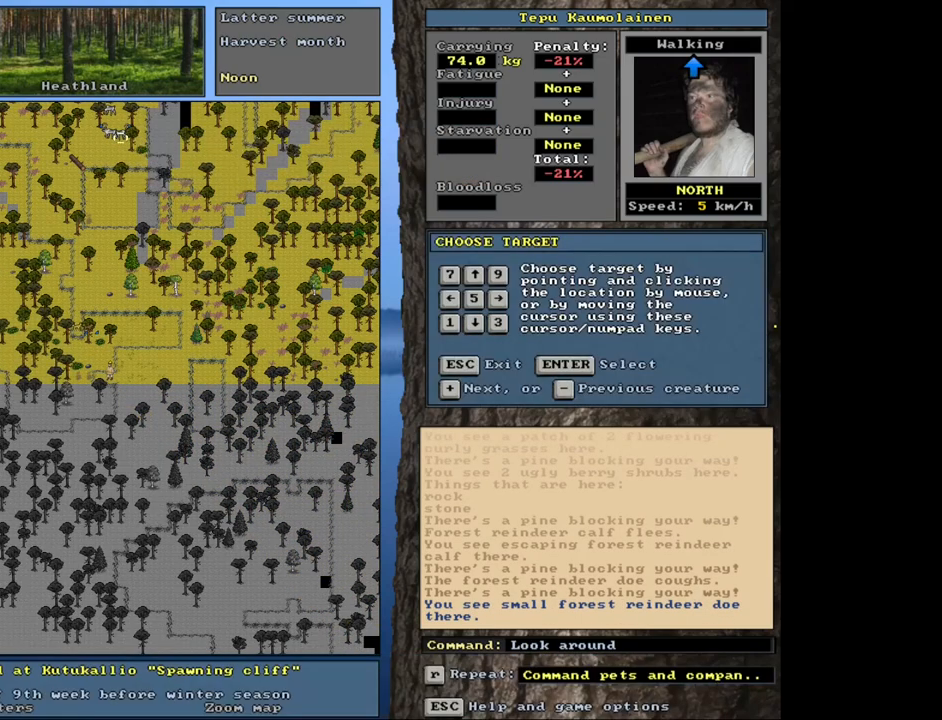
{"keys": [], "mouse": [], "events": [[100, "equals", "up"], [166, "shift_l", "up"], [216, "return", "down"], [316, "return", "up"]]}
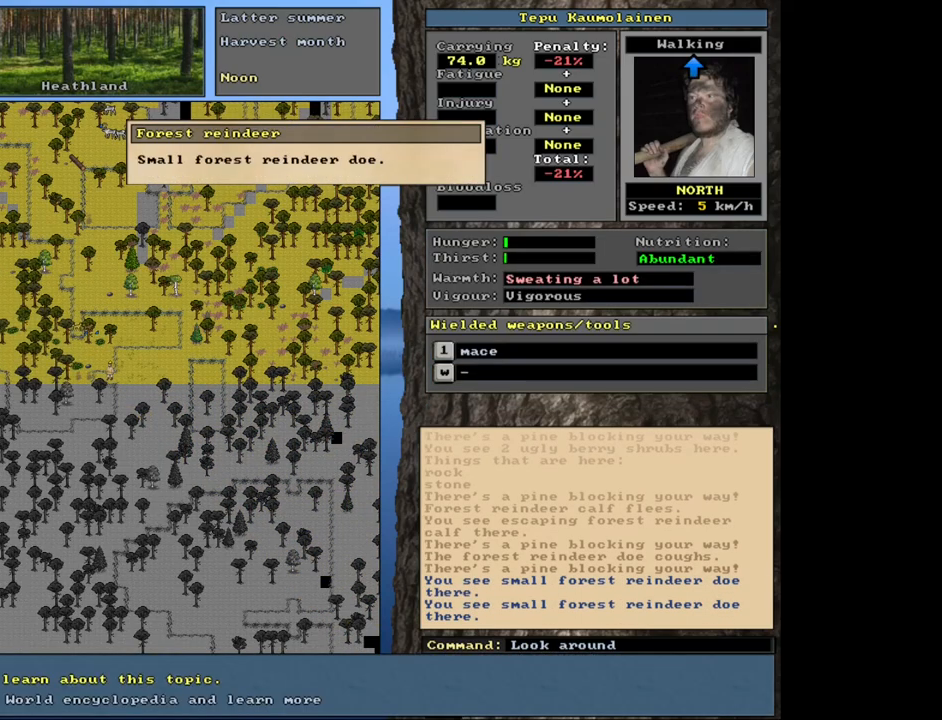
{"keys": ["shift_l"], "mouse": [], "events": [[216, "escape", "down"], [283, "escape", "up"], [366, "shift_l", "down"], [416, "equals", "down"], [500, "equals", "up"]]}
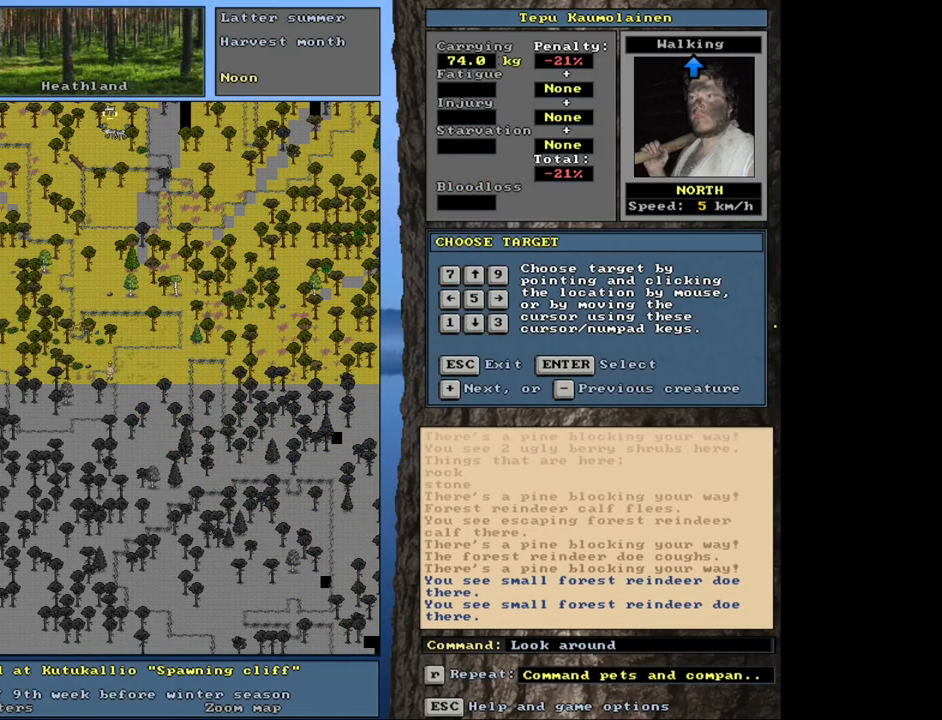
{"keys": [], "mouse": [], "events": [[83, "shift_l", "up"], [100, "return", "down"], [216, "return", "up"]]}
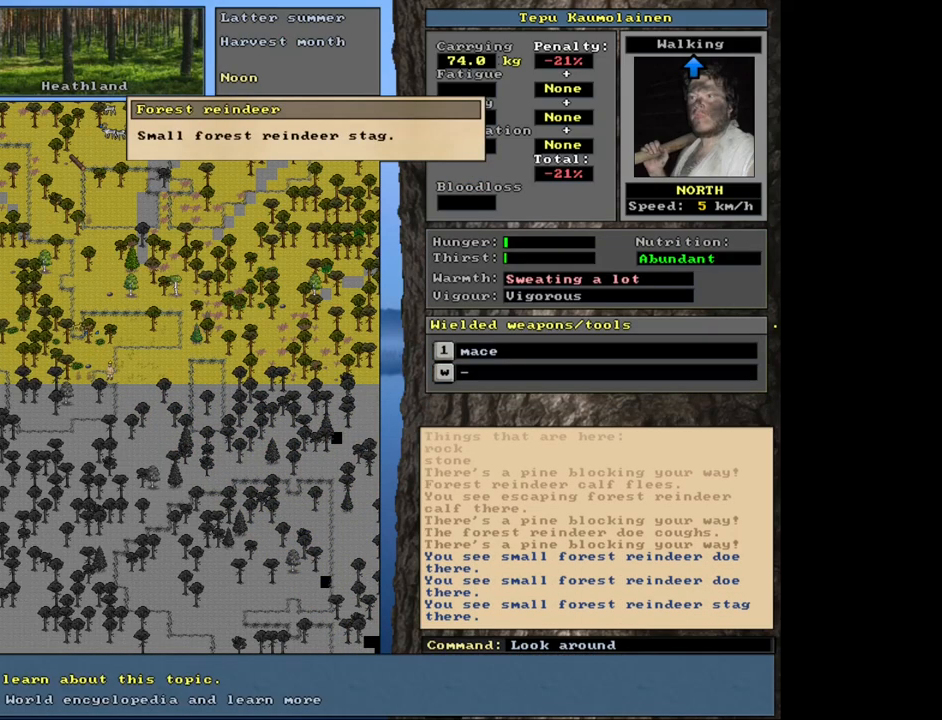
{"keys": [], "mouse": [], "events": [[300, "escape", "down"], [433, "escape", "up"]]}
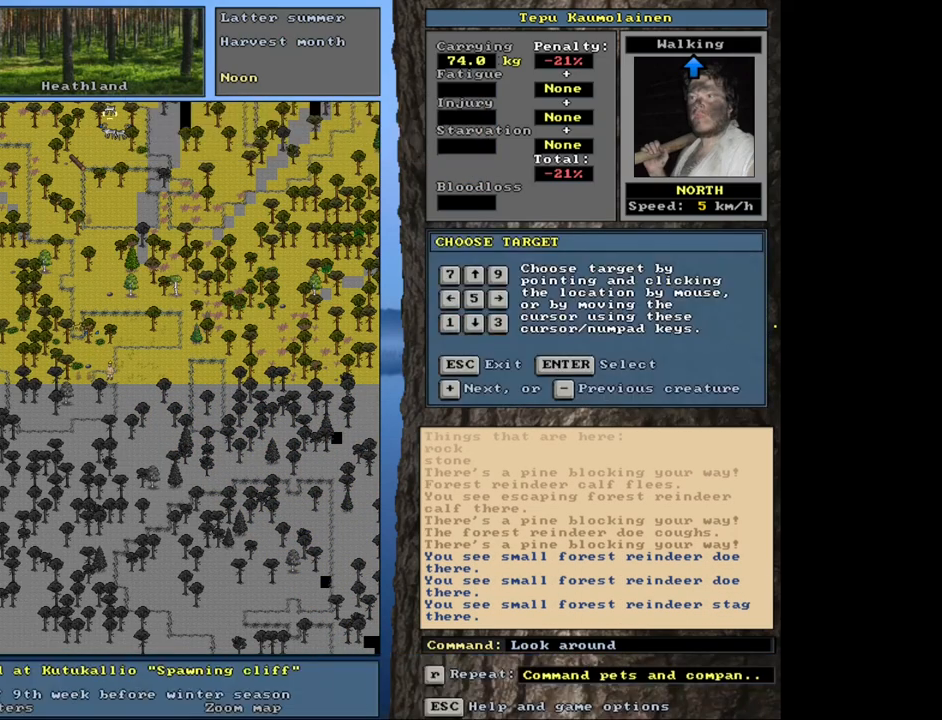
{"keys": ["shift_l"], "mouse": [], "events": [[266, "shift_l", "down"], [333, "equals", "down"], [450, "equals", "up"]]}
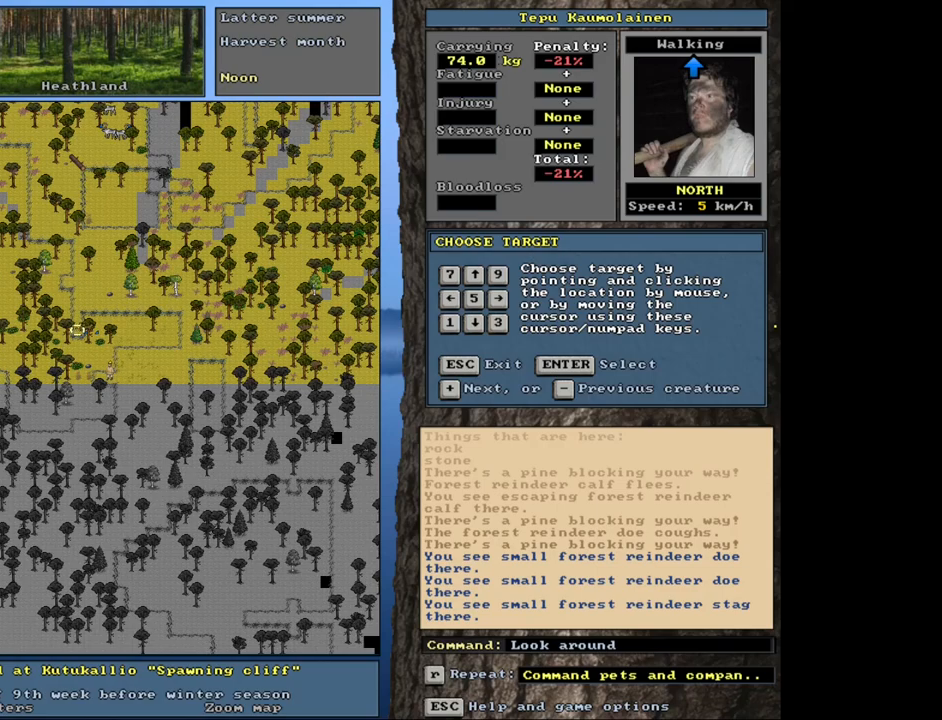
{"keys": [], "mouse": [], "events": [[500, "shift_l", "up"]]}
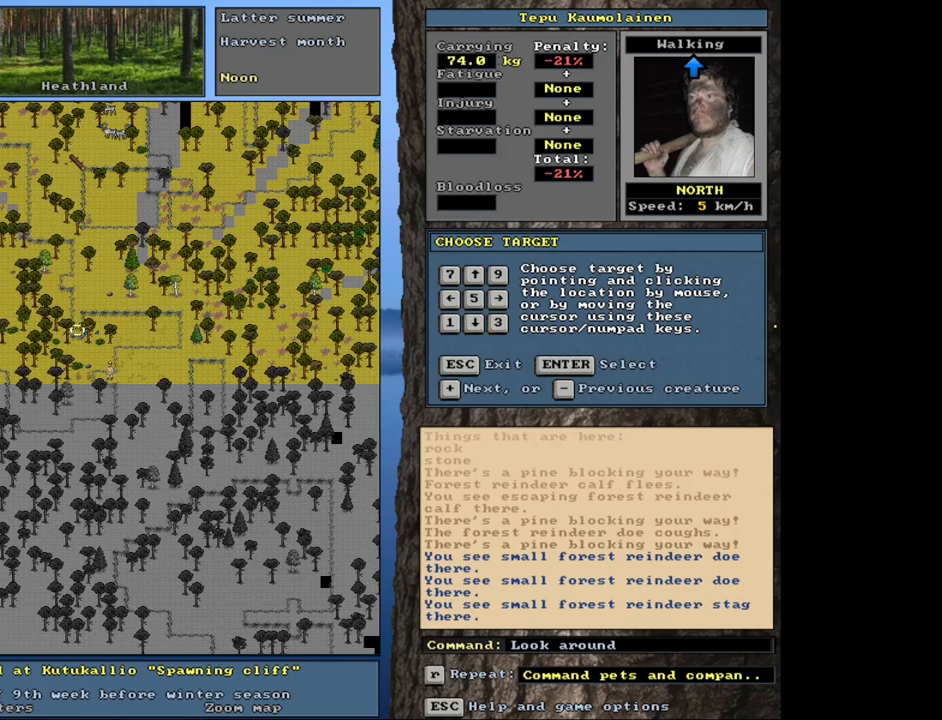
{"keys": [], "mouse": [], "events": [[216, "escape", "down"], [316, "escape", "up"]]}
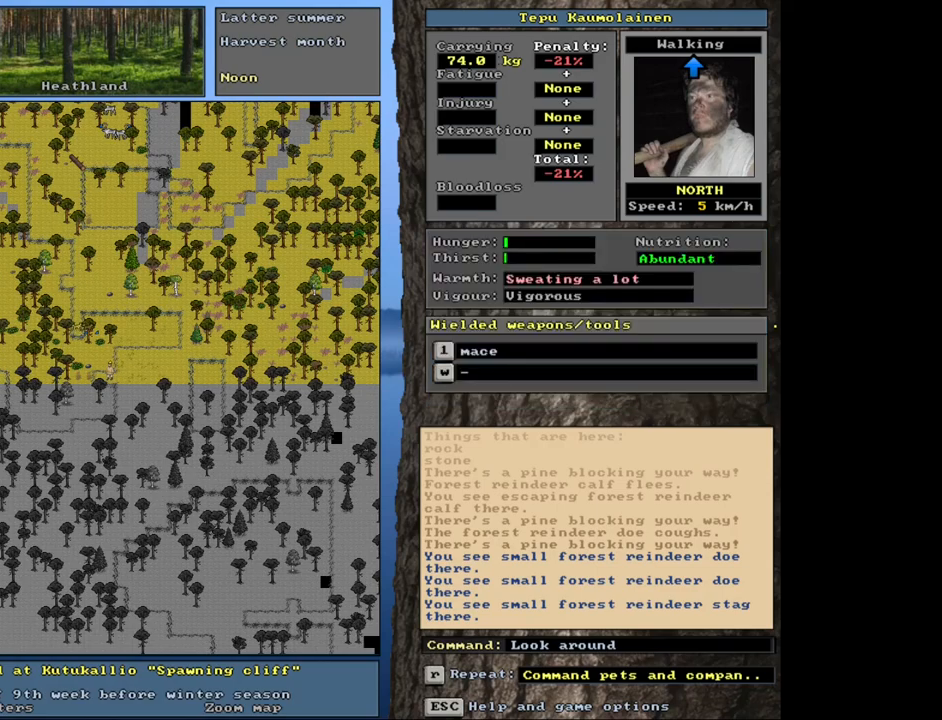
{"keys": ["ctrl_l", "num9"], "mouse": [], "events": [[100, "ctrl_l", "down"], [183, "num9", "down"], [300, "num9", "up"], [500, "num9", "down"]]}
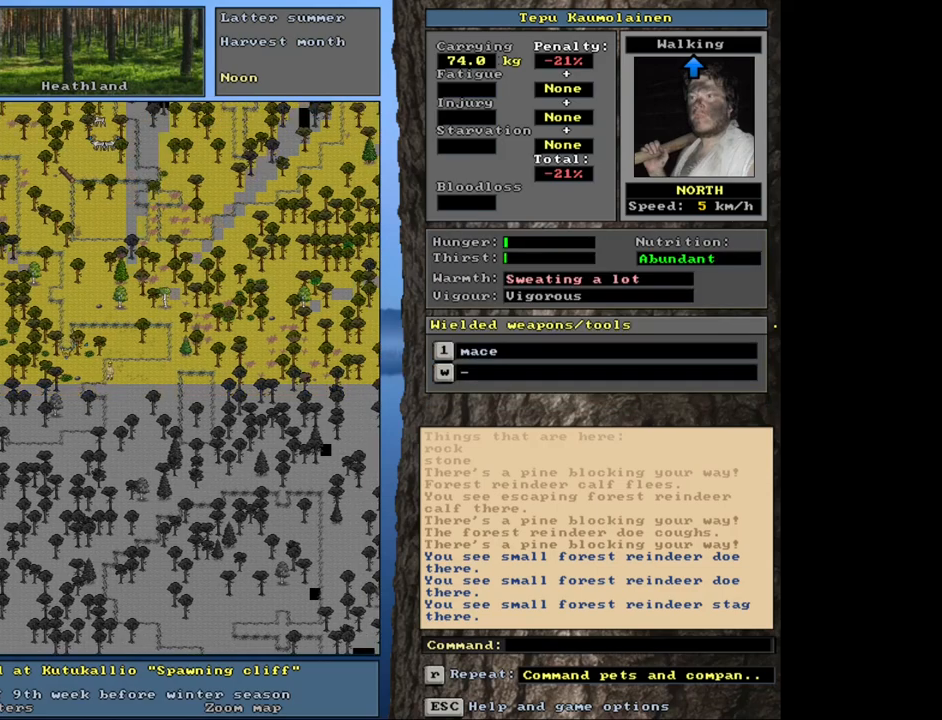
{"keys": ["ctrl_l"], "mouse": [], "events": [[83, "num9", "up"]]}
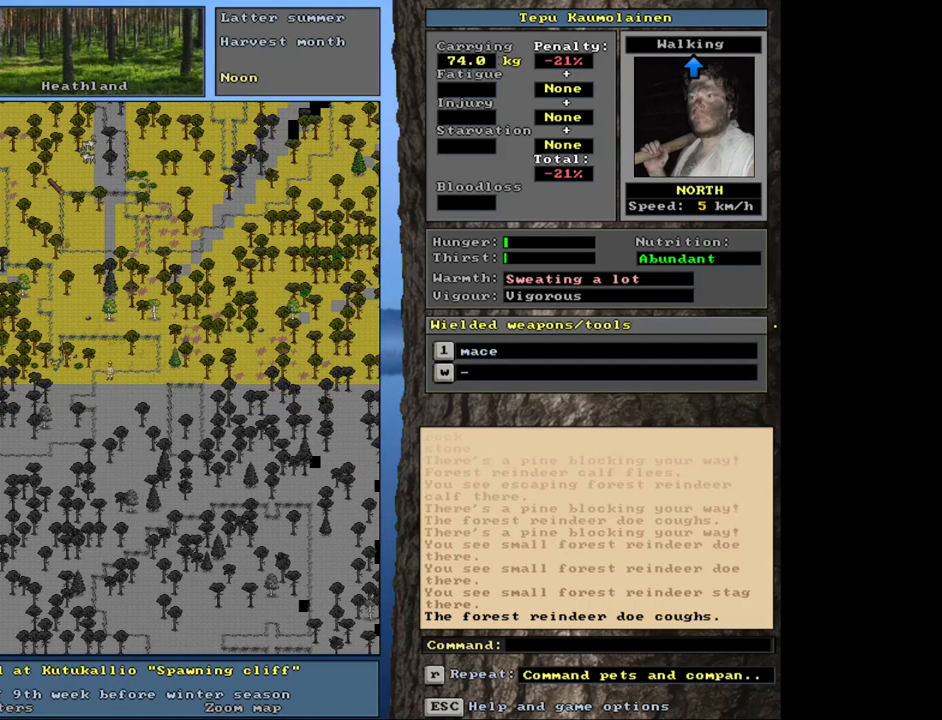
{"keys": ["ctrl_l"], "mouse": [], "events": []}
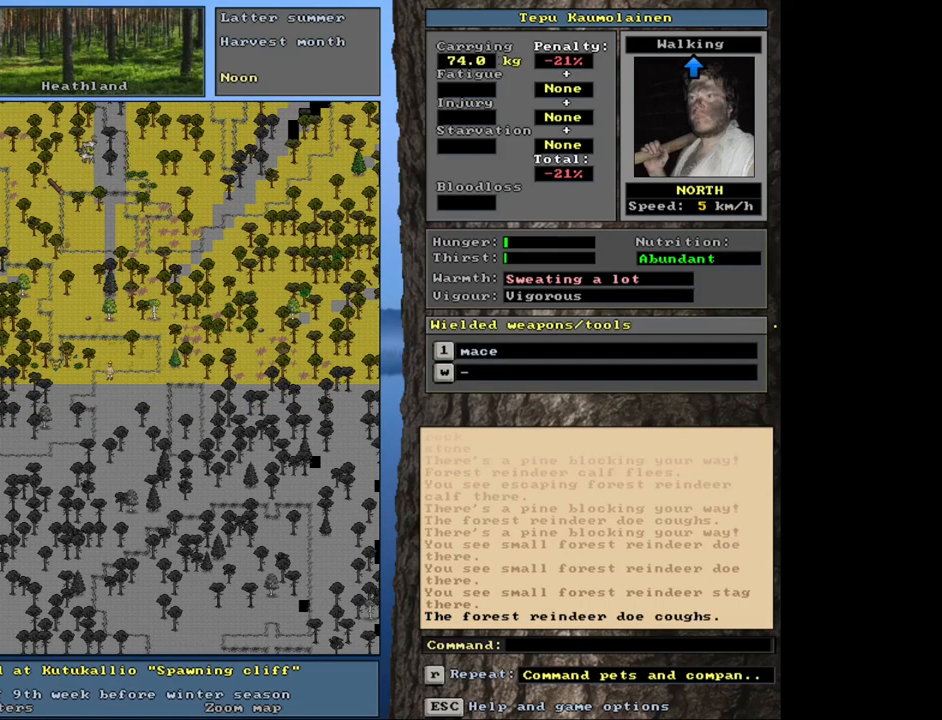
{"keys": ["ctrl_l"], "mouse": [], "events": []}
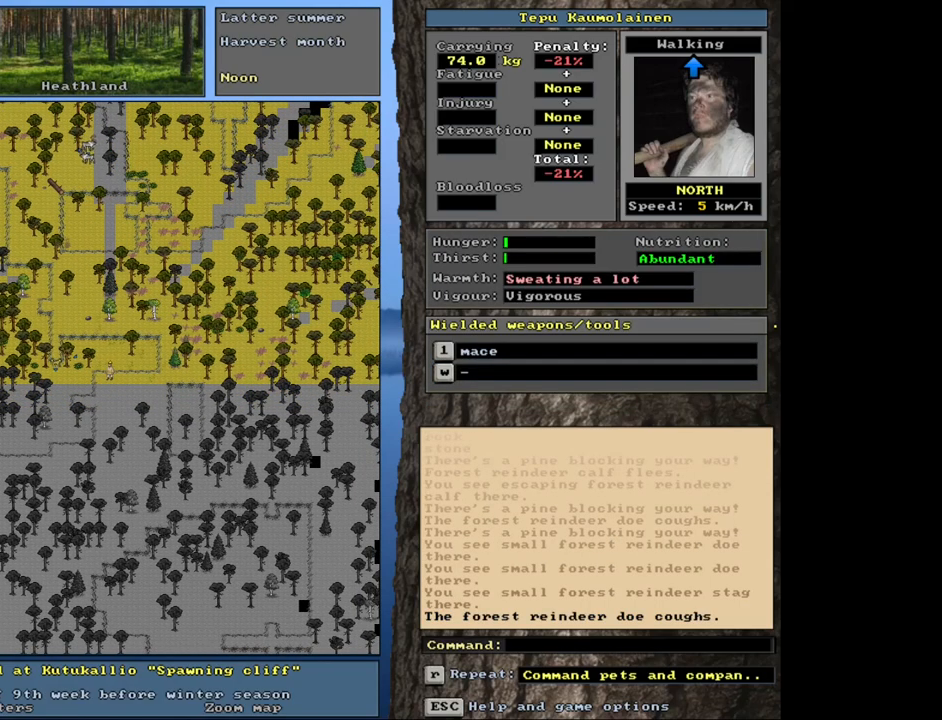
{"keys": ["ctrl_l"], "mouse": [], "events": []}